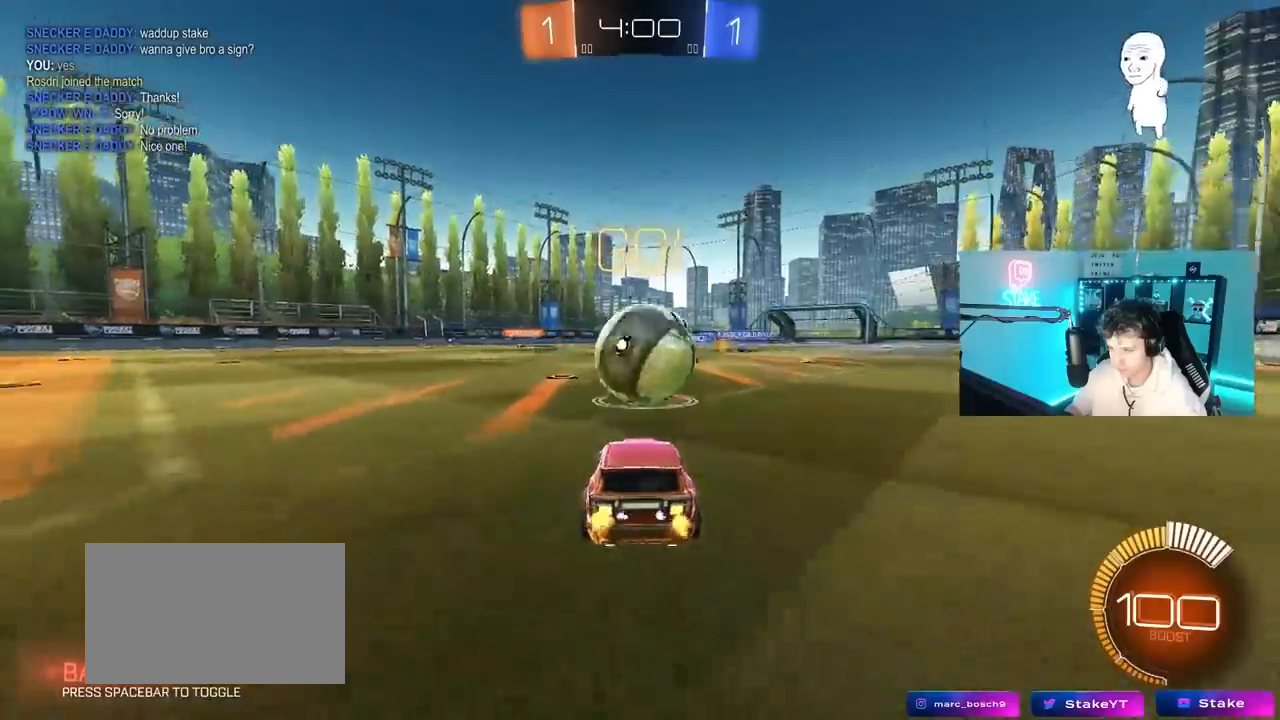
Gameplay with keyboard and mouse; each line is a JSON object with the keys and mouse buttons held at the frame after it. "events" lists presses ("down") and releases ("up") of "1", "2", "3", "4", "5", "a", "alt", "c", "caps_lock", "ctrl", "d", "e", "f", "g", "q", "r", "s", "shift", "space", "t", "tab", "v", "w", "x", "z", "mouse_left", "mouse_wheel" and "mouse_right" between this image and that frame as [ms after this image, input, new state], when the widget could be followed in between. "mouse_left", "mouse_wheel", "mouse_right" = the "left", "wheel", "right" buttons of the "mouse" list. No other keys are recorded. "wheel" means that the mouse wheel is clicked or scrolled. "mouse_move" is the direction in which the mouse moves at that frame (one of eight, or "still"), when it could be read.
{"keys": [], "mouse": ["right"], "mouse_move": "up-left", "events": [[83, "d", "down"], [233, "d", "up"], [233, "mouse_right", "down"], [233, "w", "up"], [283, "s", "down"], [333, "a", "down"], [333, "shift", "down"], [417, "mouse_right", "up"], [467, "a", "up"], [467, "mouse_right", "down"], [467, "s", "up"], [467, "shift", "up"]]}
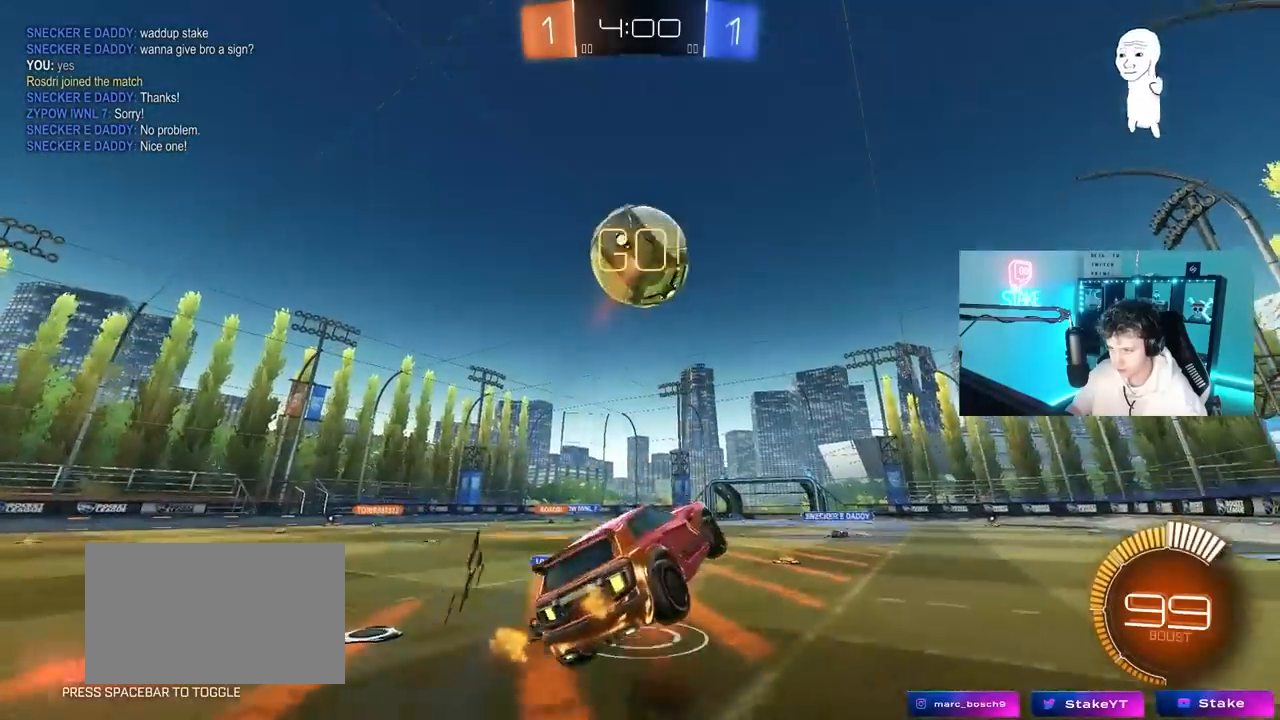
{"keys": ["a", "shift", "w"], "mouse": ["left"], "mouse_move": "down", "events": [[17, "mouse_left", "down"], [67, "s", "down"], [100, "a", "down"], [100, "shift", "down"], [200, "mouse_right", "up"], [250, "s", "up"], [383, "w", "down"]]}
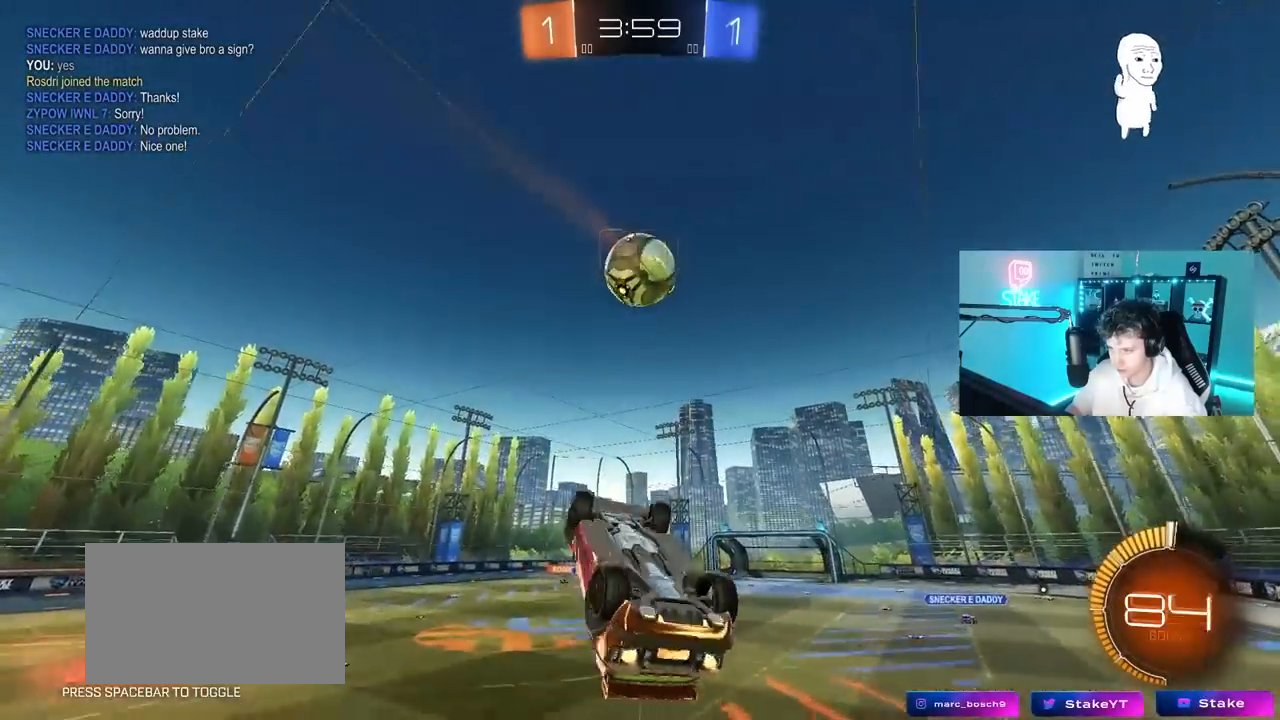
{"keys": ["a", "shift"], "mouse": ["left"], "mouse_move": "still", "events": [[33, "w", "up"], [167, "s", "down"], [317, "d", "down"], [400, "d", "up"], [400, "mouse_left", "up"], [500, "mouse_left", "down"], [500, "s", "up"]]}
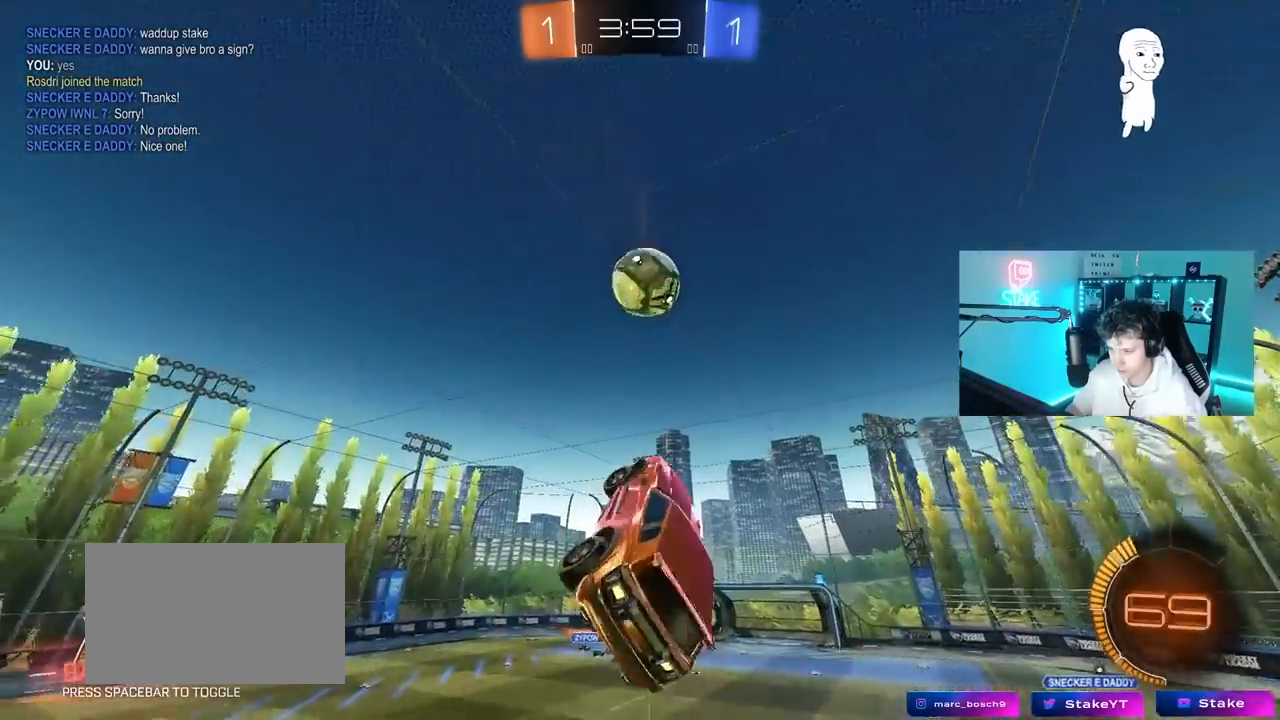
{"keys": ["d"], "mouse": ["left"], "mouse_move": "still", "events": [[333, "mouse_left", "up"], [367, "a", "up"], [367, "d", "down"], [367, "shift", "up"], [467, "mouse_left", "down"]]}
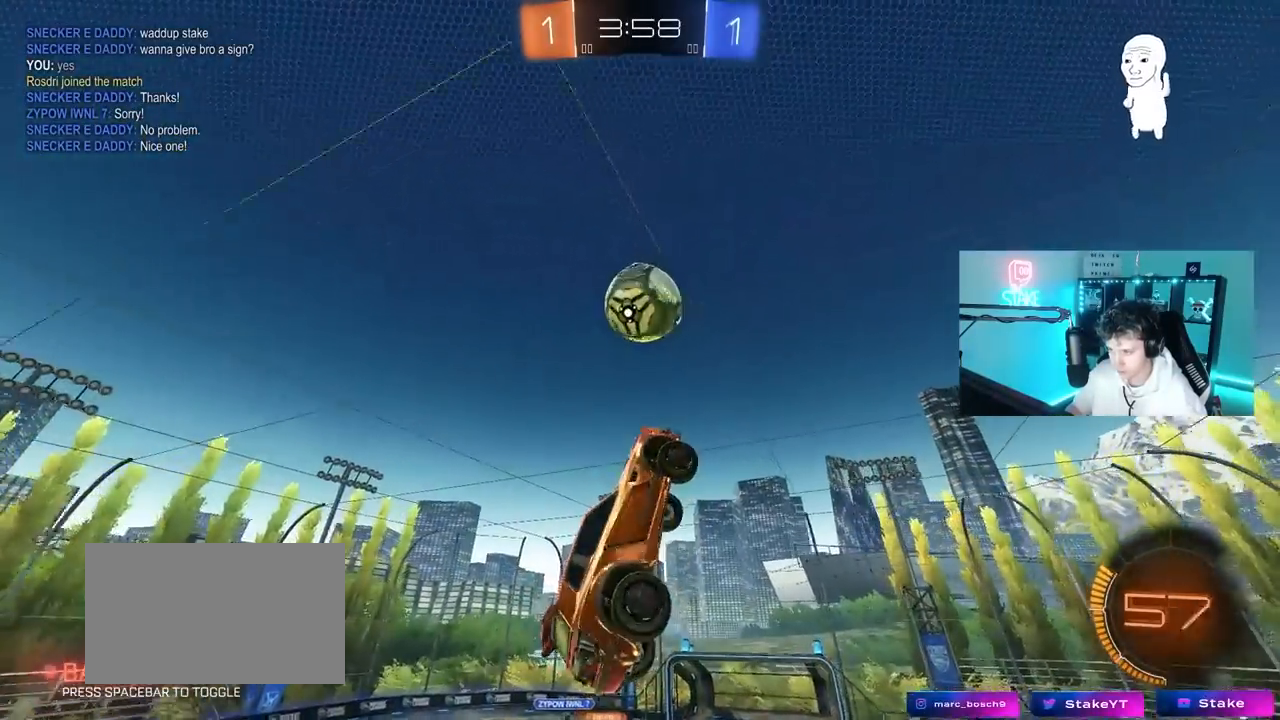
{"keys": ["a", "s"], "mouse": [], "mouse_move": "still", "events": [[17, "w", "down"], [67, "d", "up"], [117, "w", "up"], [150, "mouse_left", "up"], [200, "a", "down"], [200, "s", "down"], [250, "mouse_left", "down"], [350, "mouse_left", "up"]]}
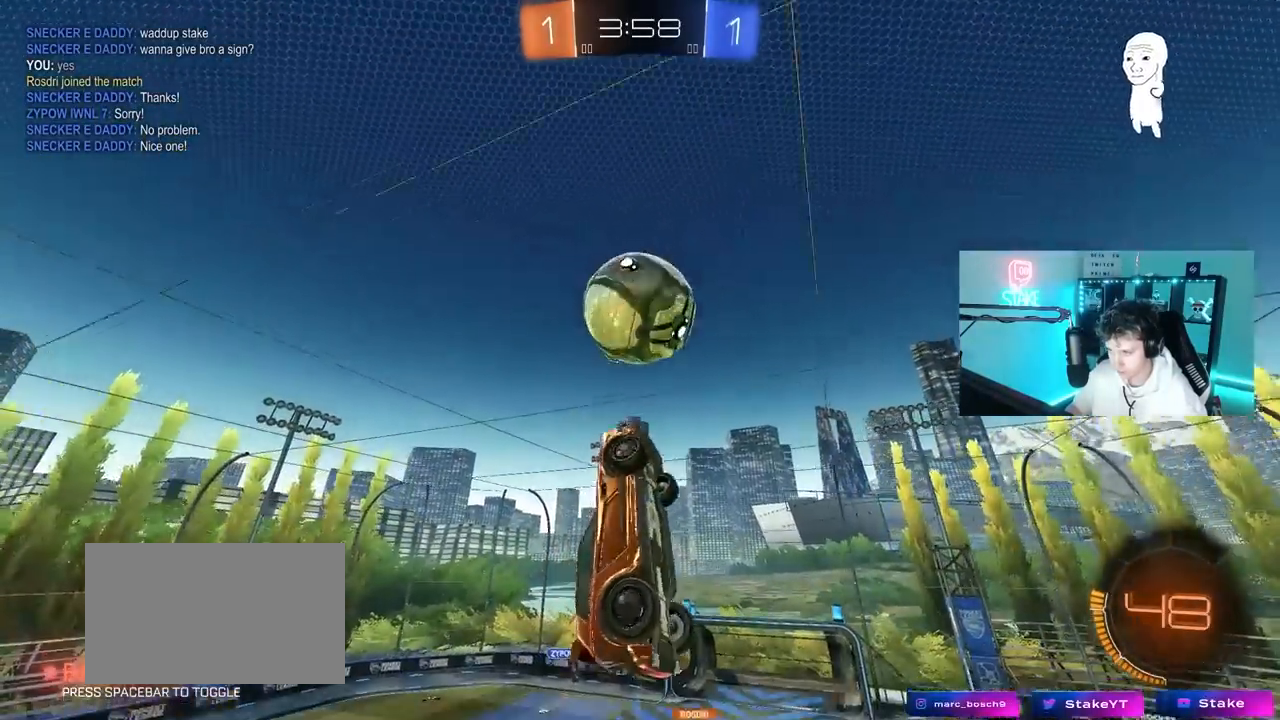
{"keys": ["d", "shift", "w"], "mouse": [], "mouse_move": "still", "events": [[67, "a", "up"], [67, "s", "up"], [117, "mouse_left", "down"], [217, "a", "down"], [267, "mouse_left", "up"], [400, "a", "up"], [500, "d", "down"], [500, "shift", "down"], [500, "w", "down"]]}
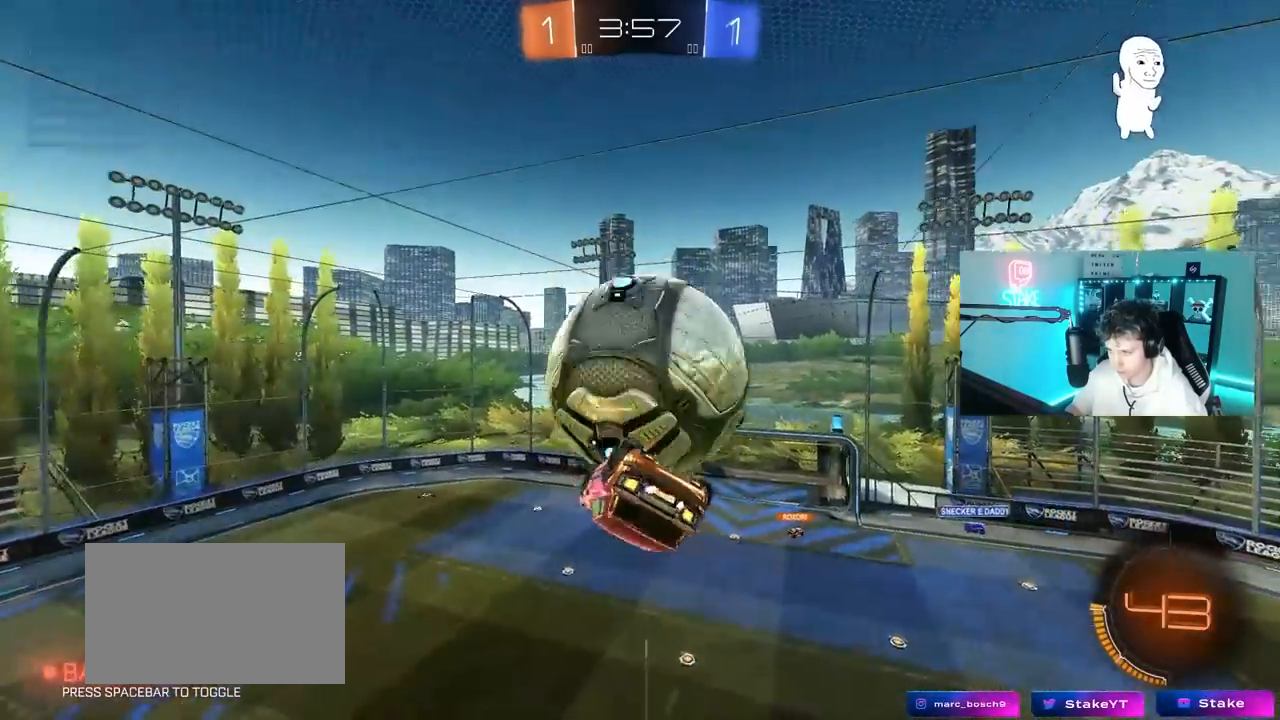
{"keys": ["d", "shift"], "mouse": ["left"], "mouse_move": "still", "events": [[50, "mouse_left", "down"], [233, "mouse_left", "up"], [367, "mouse_left", "down"], [367, "w", "up"], [417, "s", "down"], [467, "s", "up"]]}
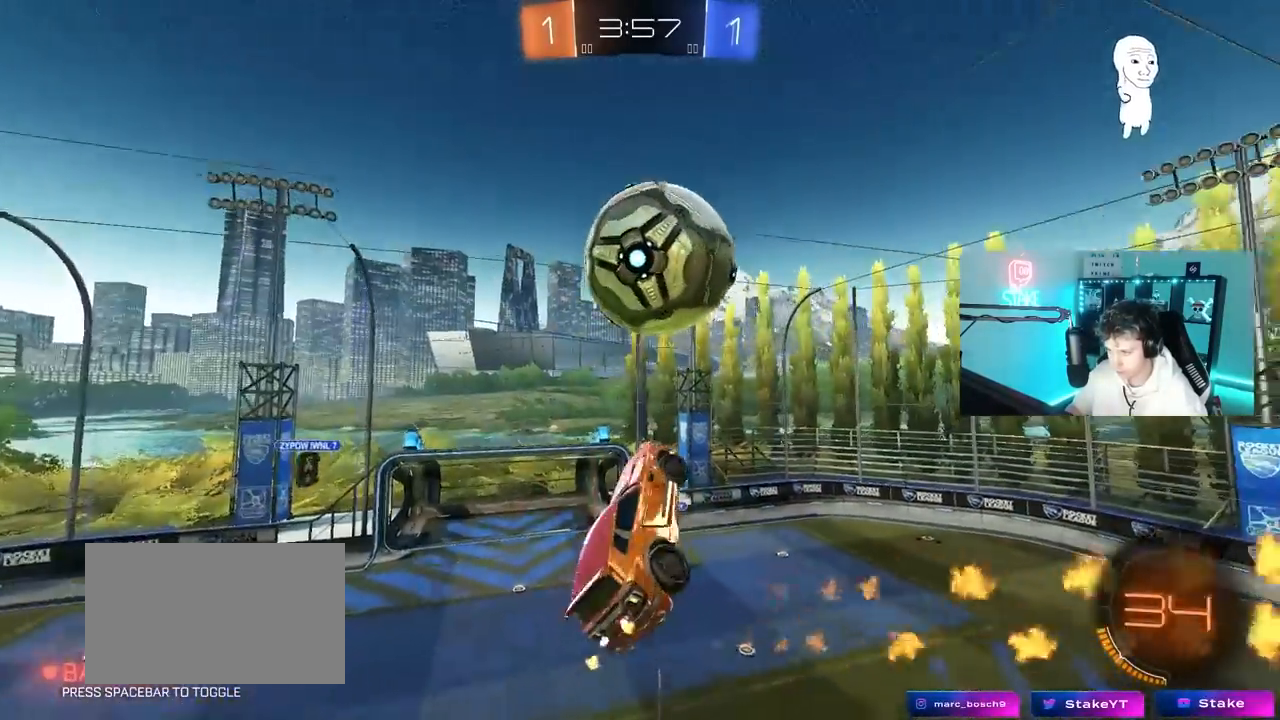
{"keys": ["a", "s", "shift"], "mouse": [], "mouse_move": "still", "events": [[17, "mouse_left", "up"], [67, "d", "up"], [67, "shift", "up"], [117, "shift", "down"], [117, "w", "down"], [150, "mouse_right", "down"], [300, "a", "down"], [300, "mouse_right", "up"], [300, "s", "down"], [300, "w", "up"]]}
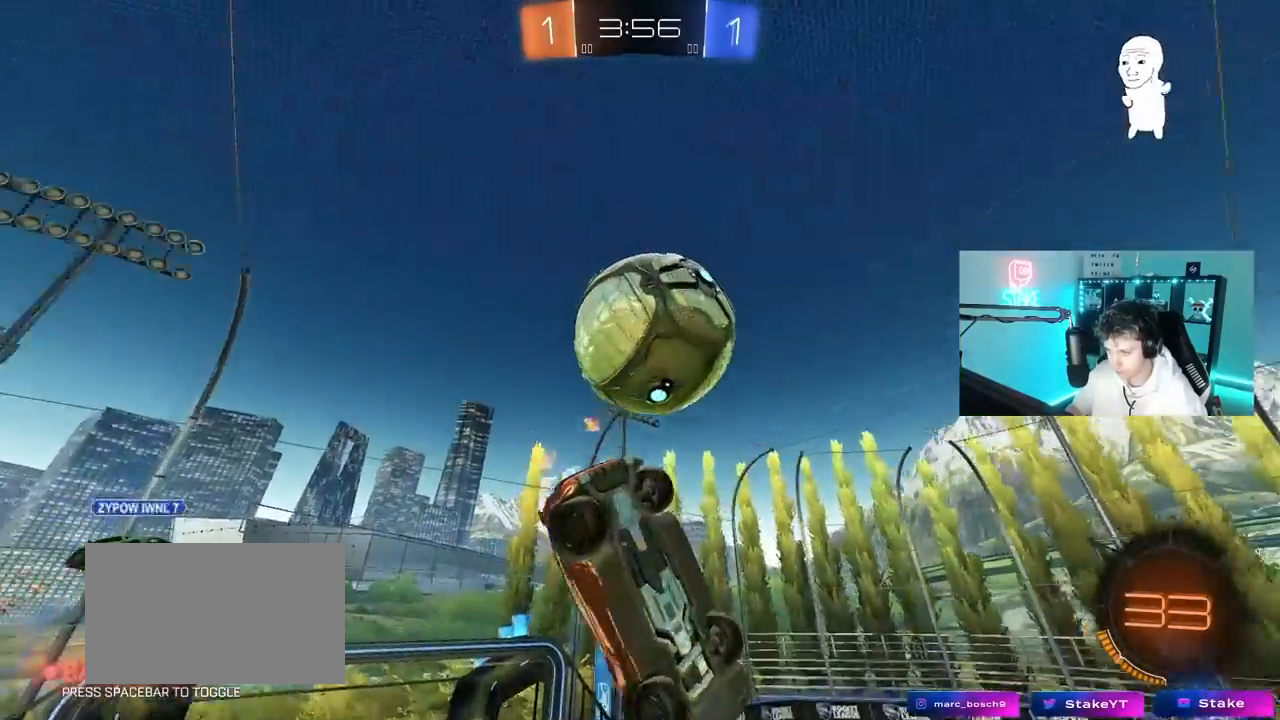
{"keys": ["d"], "mouse": [], "mouse_move": "still", "events": [[83, "a", "up"], [83, "s", "up"], [117, "d", "down"], [217, "w", "down"], [350, "w", "up"], [450, "shift", "up"]]}
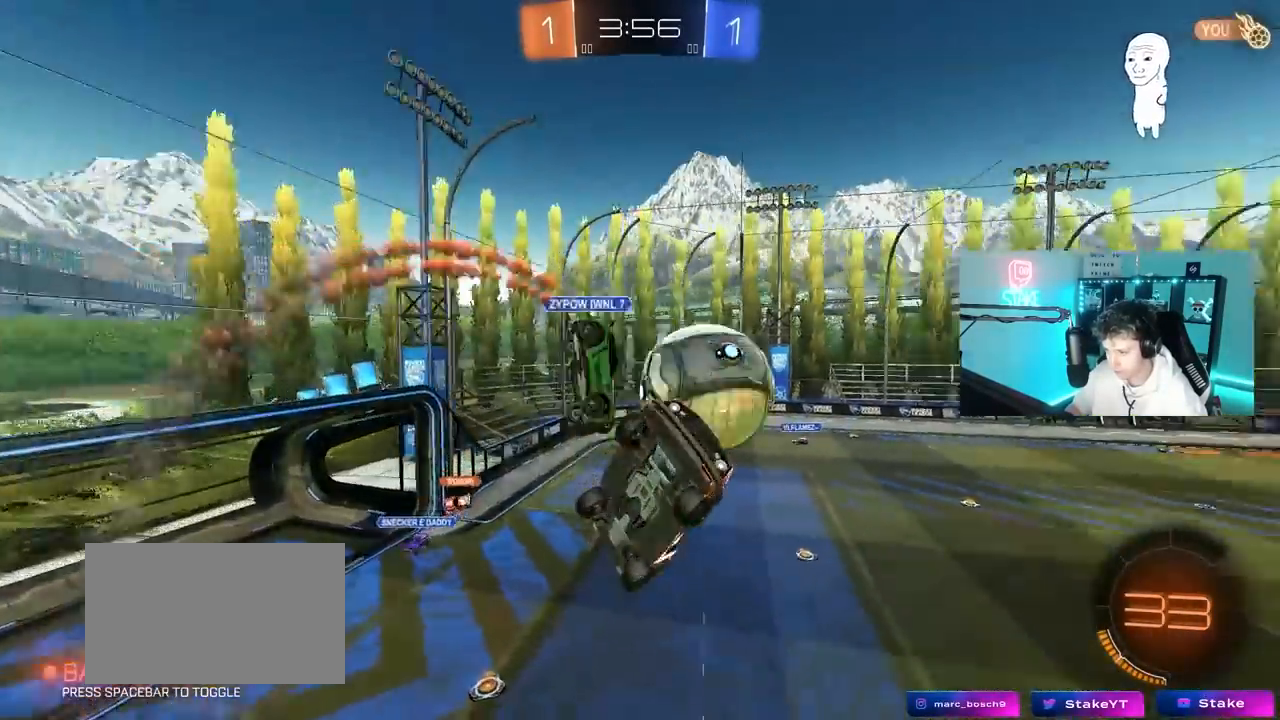
{"keys": ["a", "shift", "w"], "mouse": [], "mouse_move": "still", "events": [[183, "a", "down"], [183, "d", "up"], [233, "shift", "down"], [283, "shift", "up"], [333, "w", "down"], [417, "shift", "down"]]}
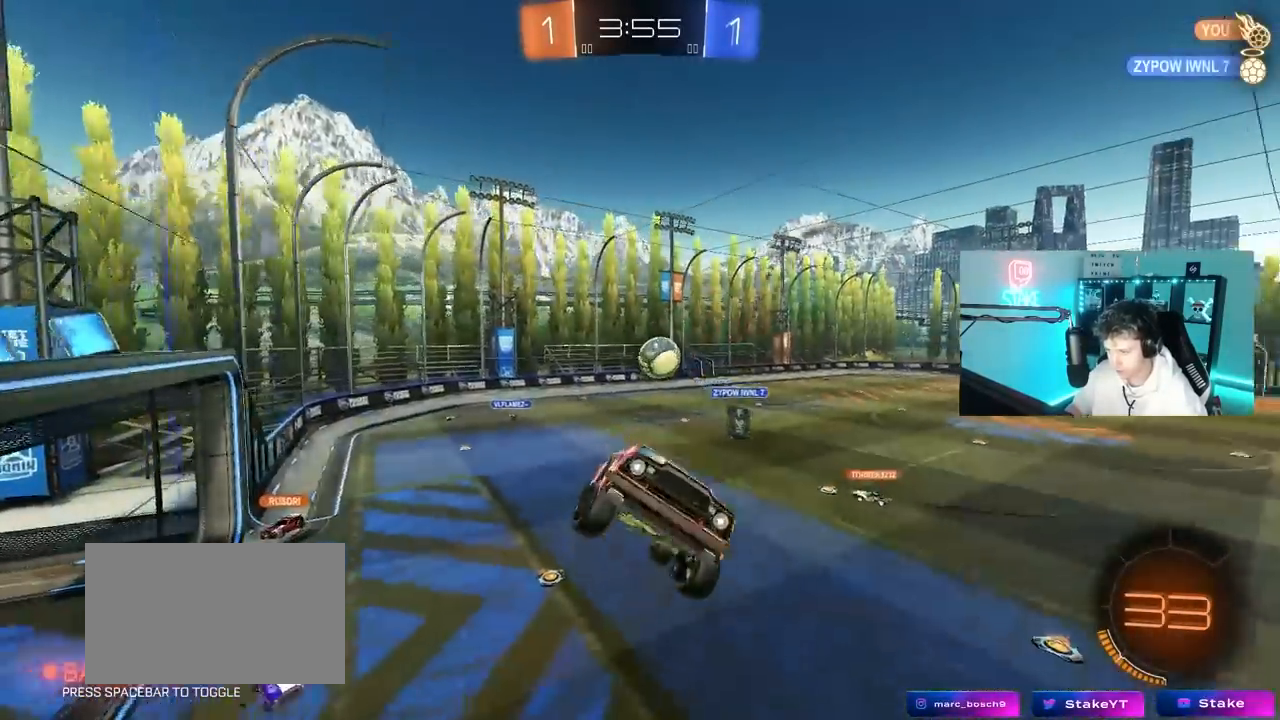
{"keys": ["d", "s"], "mouse": ["left", "right"], "mouse_move": "still", "events": [[17, "shift", "up"], [17, "w", "up"], [100, "s", "down"], [200, "shift", "down"], [383, "a", "up"], [383, "shift", "up"], [433, "mouse_left", "down"], [483, "d", "down"], [483, "mouse_right", "down"]]}
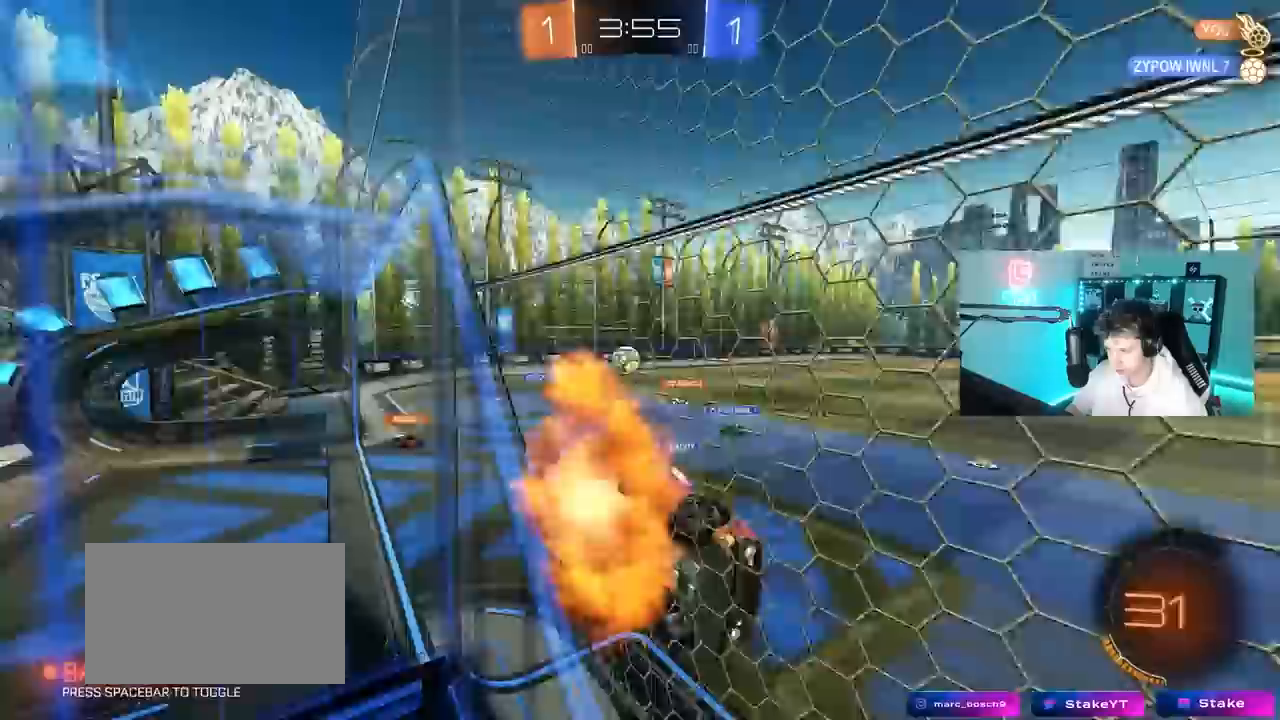
{"keys": ["w"], "mouse": ["left", "right"], "events": [[67, "shift", "down"], [267, "mouse_right", "up"], [267, "s", "up"], [350, "d", "up"], [350, "shift", "up"], [400, "w", "down"], [500, "mouse_right", "down"]]}
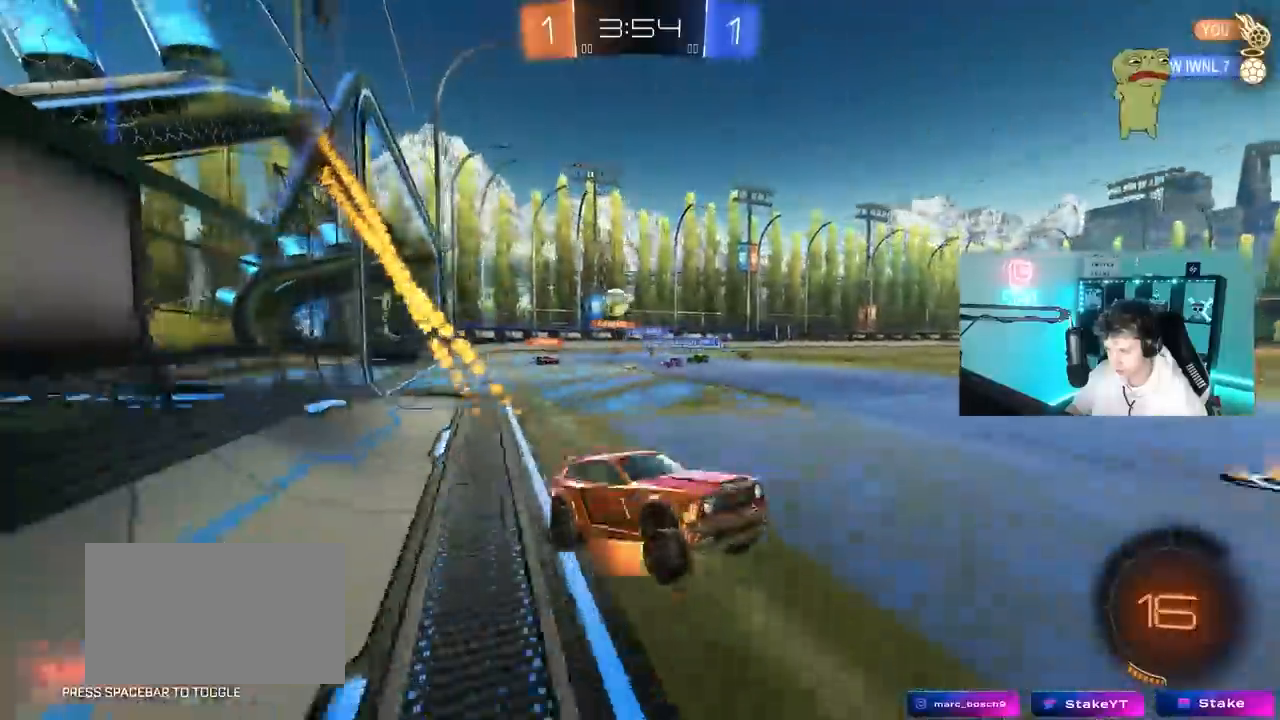
{"keys": ["a", "space", "w"], "mouse": ["left"], "mouse_move": "still", "events": [[133, "mouse_left", "up"], [133, "mouse_right", "up"], [417, "mouse_left", "down"], [417, "space", "down"], [467, "a", "down"]]}
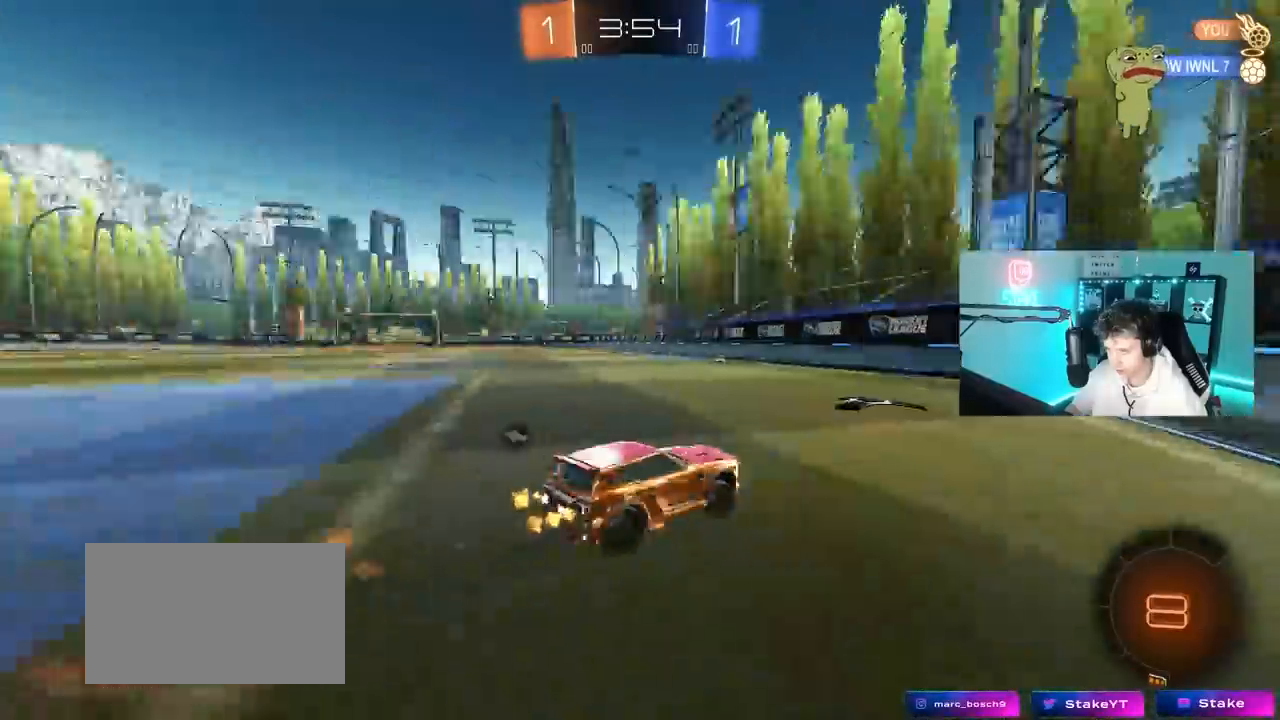
{"keys": ["d", "w"], "mouse": [], "mouse_move": "still", "events": [[17, "mouse_left", "up"], [17, "space", "up"], [150, "a", "up"], [200, "d", "down"], [200, "space", "down"], [383, "space", "up"]]}
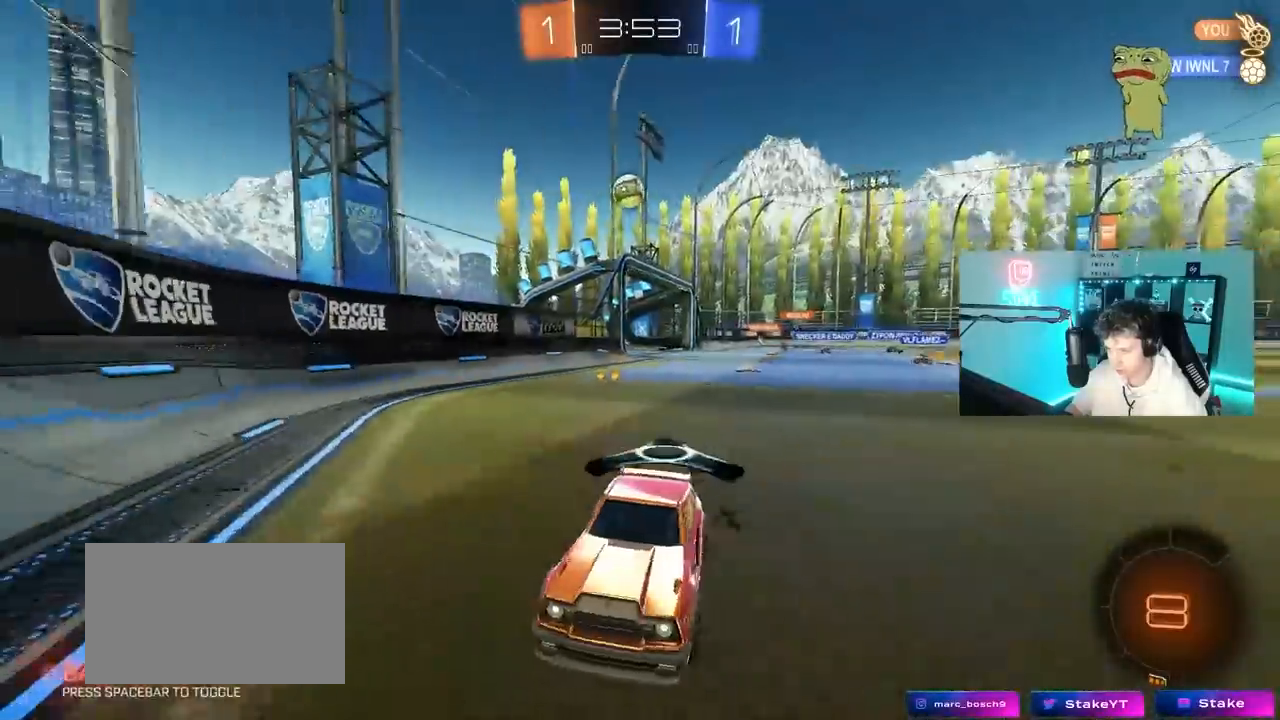
{"keys": ["d"], "mouse": [], "mouse_move": "still", "events": [[83, "d", "up"], [217, "w", "up"], [267, "s", "down"], [350, "d", "down"], [450, "s", "up"]]}
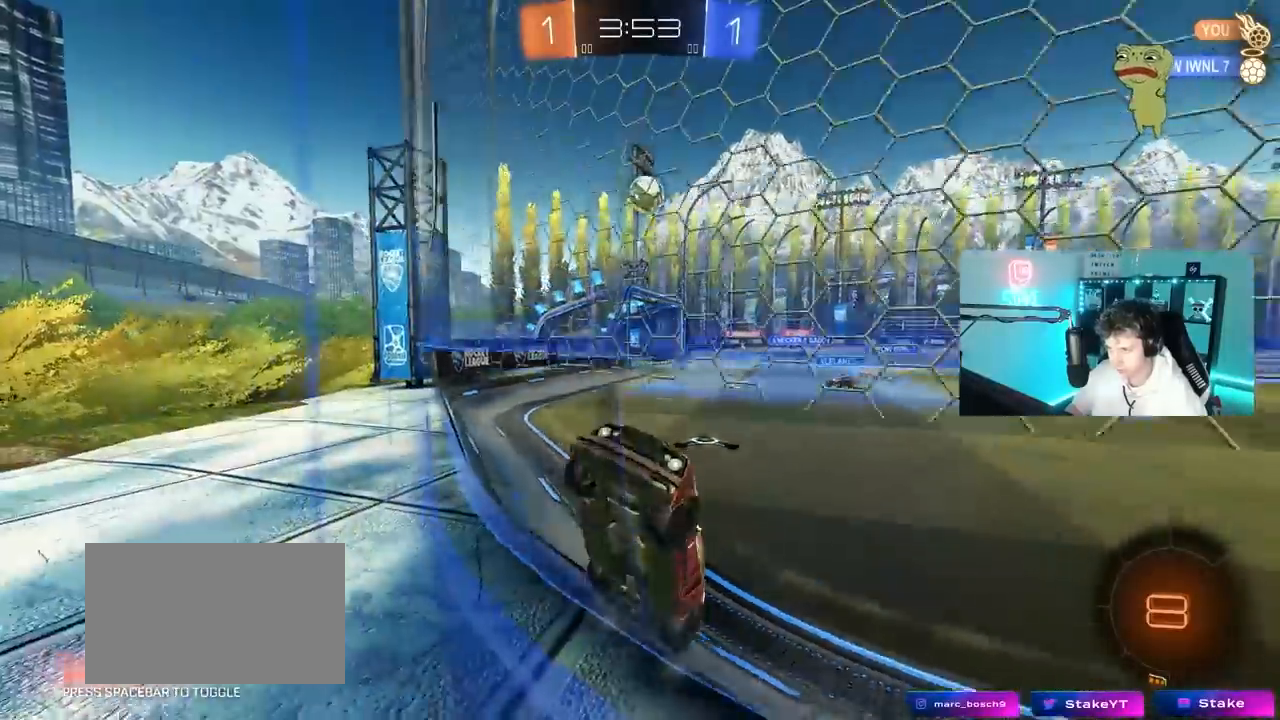
{"keys": ["a", "shift", "w"], "mouse": [], "mouse_move": "still", "events": [[33, "w", "down"], [367, "a", "down"], [367, "d", "up"], [367, "shift", "down"]]}
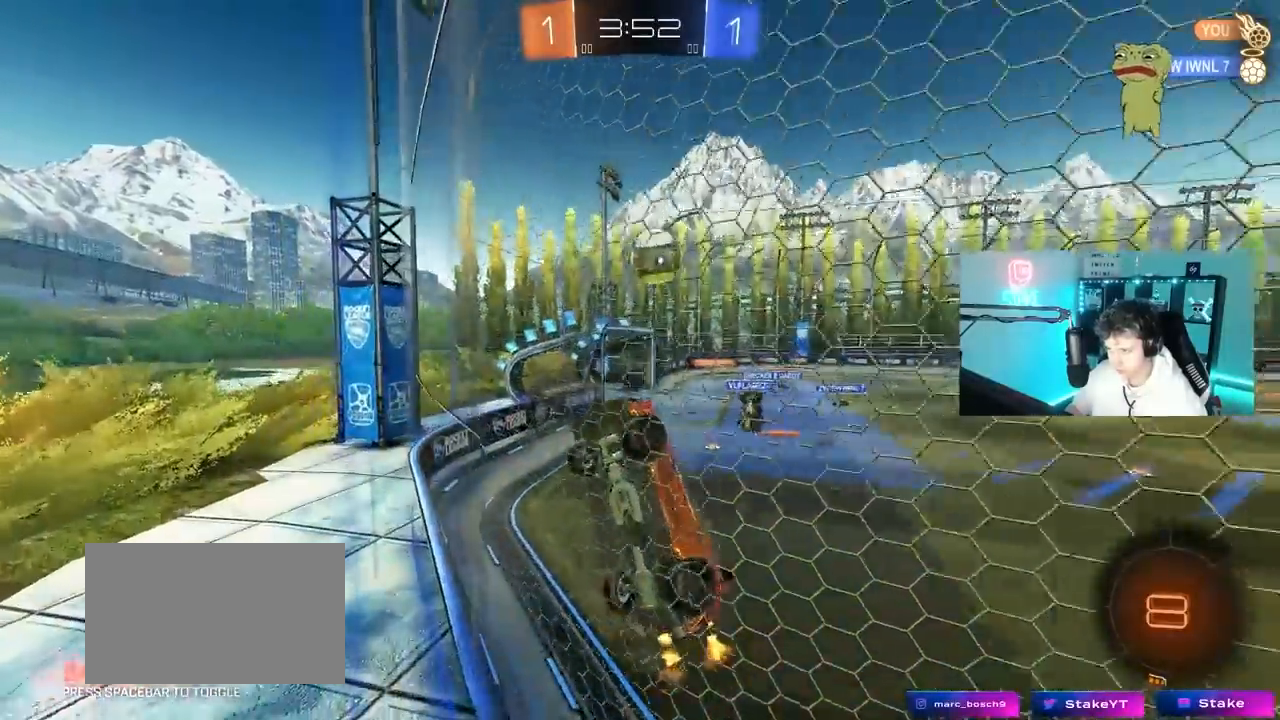
{"keys": ["a", "w"], "mouse": [], "mouse_move": "still", "events": [[17, "shift", "up"], [200, "shift", "down"], [300, "shift", "up"]]}
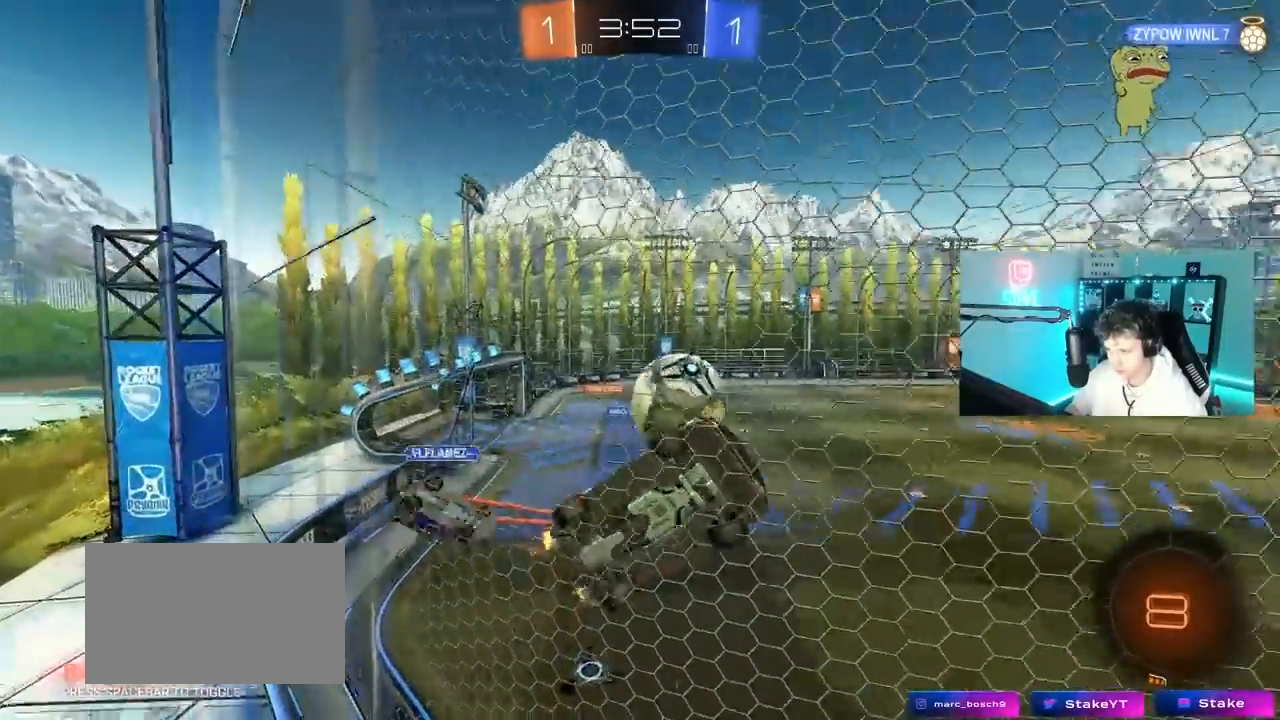
{"keys": ["w"], "mouse": [], "mouse_move": "still", "events": [[317, "a", "up"], [350, "d", "down"], [500, "d", "up"]]}
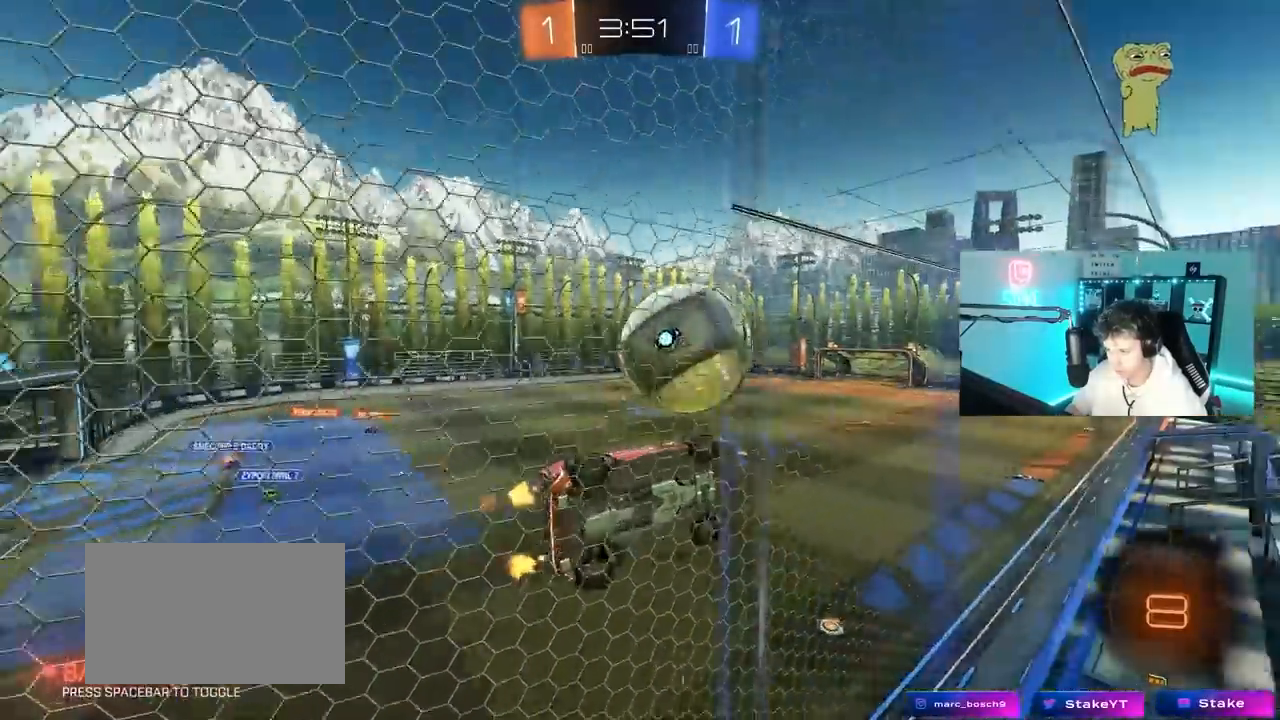
{"keys": ["w"], "mouse": ["right"], "mouse_move": "still", "events": [[133, "a", "down"], [283, "a", "up"], [467, "mouse_right", "down"]]}
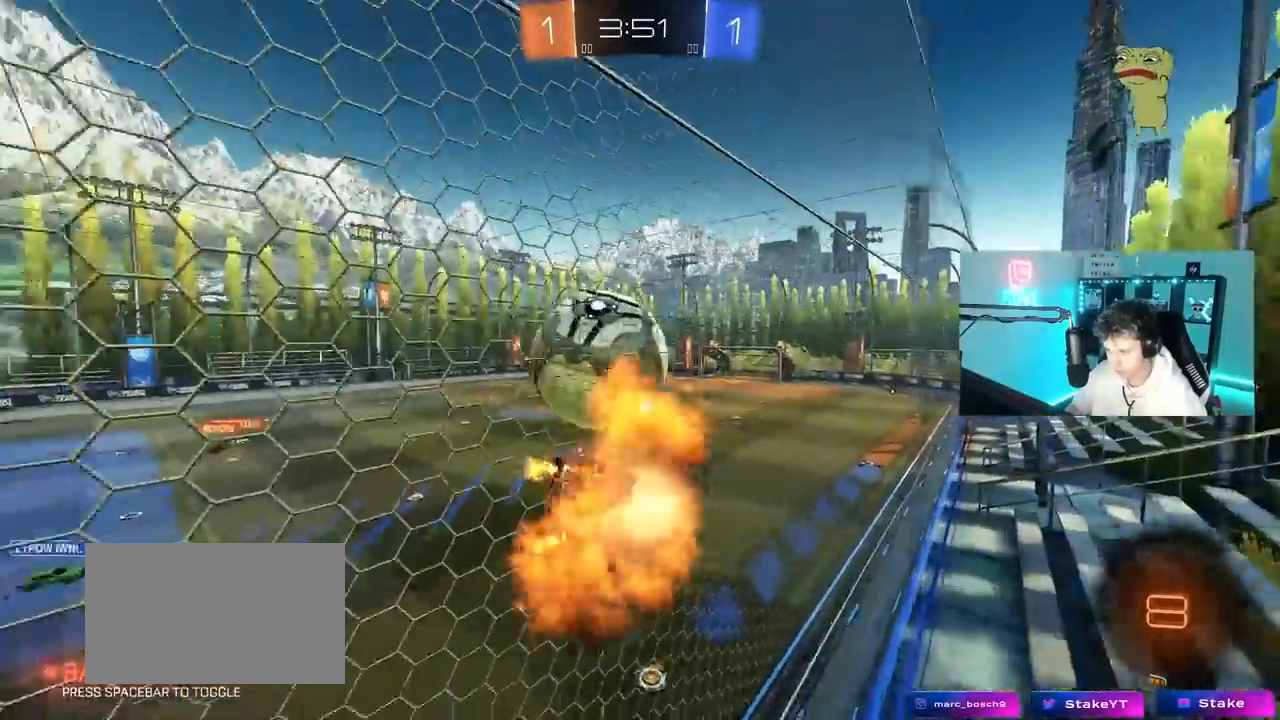
{"keys": ["a", "s", "shift"], "mouse": ["right"], "mouse_move": "still", "events": [[17, "w", "up"], [67, "a", "down"], [67, "s", "down"], [150, "a", "up"], [200, "a", "down"], [200, "mouse_right", "up"], [200, "s", "up"], [200, "shift", "down"], [300, "w", "down"], [350, "mouse_right", "down"], [383, "s", "down"], [383, "w", "up"]]}
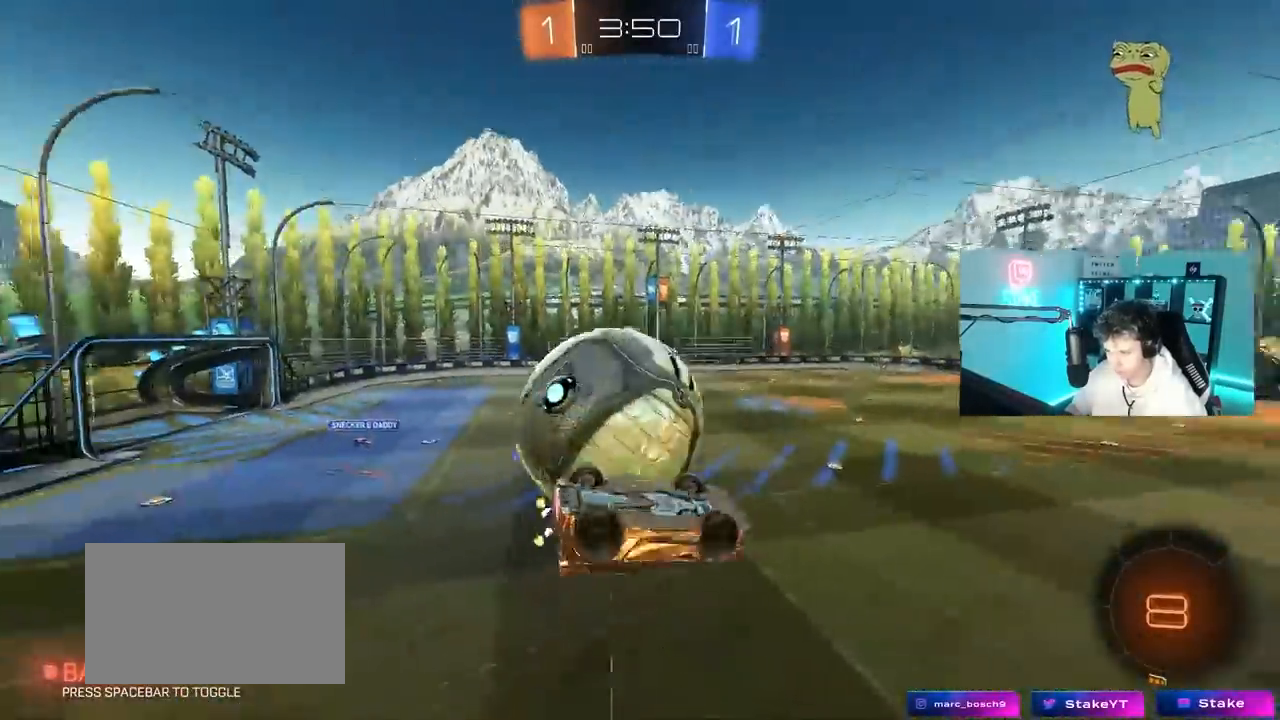
{"keys": ["a", "s"], "mouse": [], "mouse_move": "still", "events": [[83, "mouse_right", "up"], [267, "s", "up"], [400, "s", "down"], [500, "shift", "up"]]}
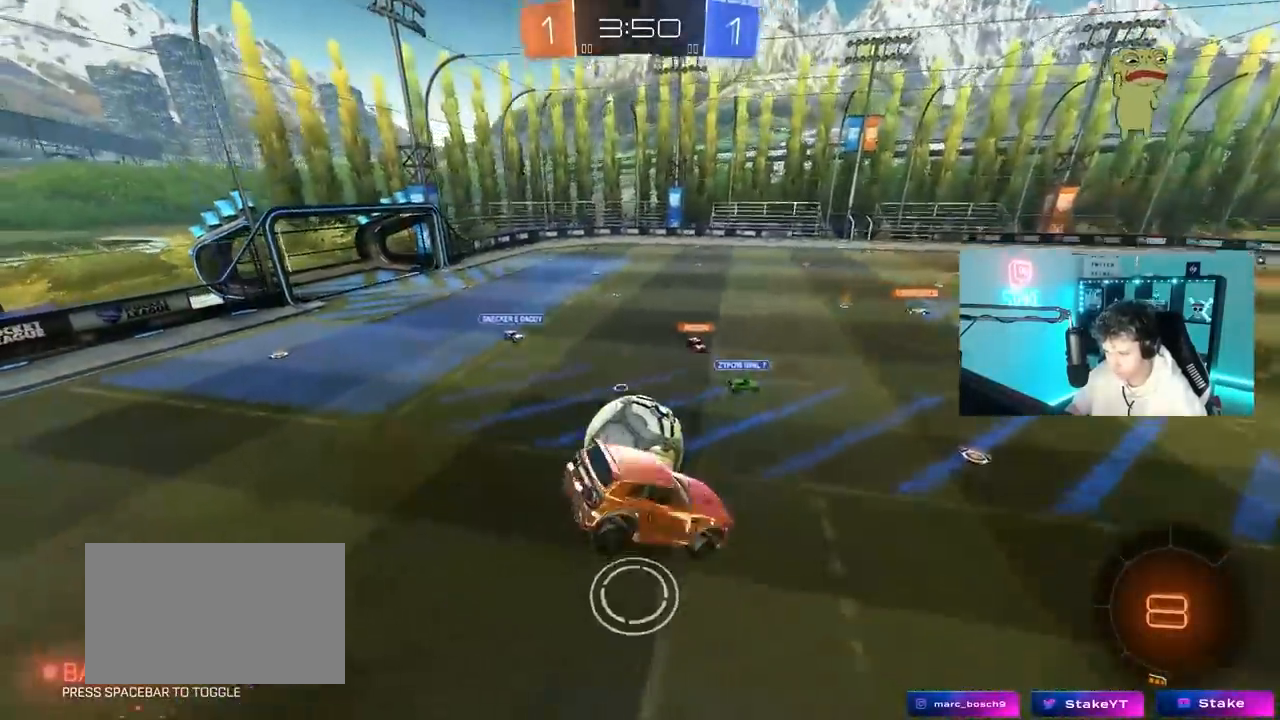
{"keys": ["a", "shift"], "mouse": [], "mouse_move": "still", "events": [[83, "s", "up"], [133, "shift", "down"], [283, "w", "down"], [467, "w", "up"]]}
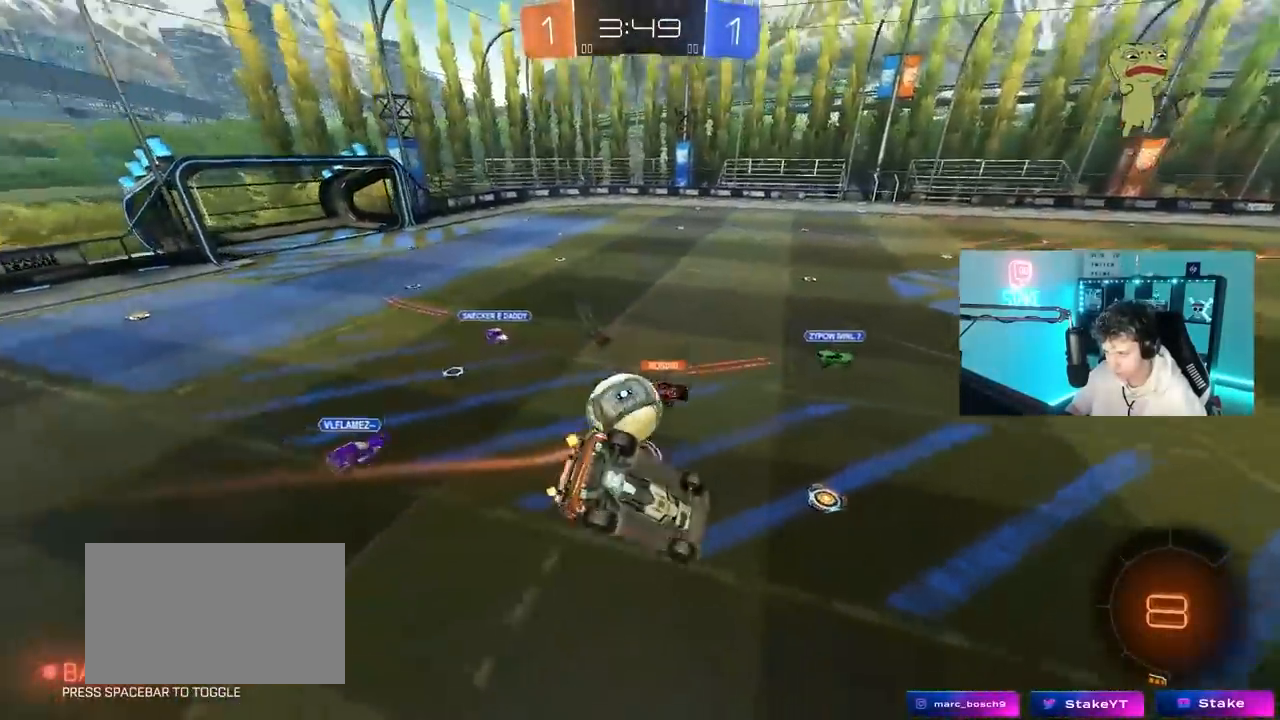
{"keys": [], "mouse": [], "mouse_move": "still", "events": [[100, "s", "down"], [300, "shift", "up"], [483, "a", "up"], [483, "s", "up"]]}
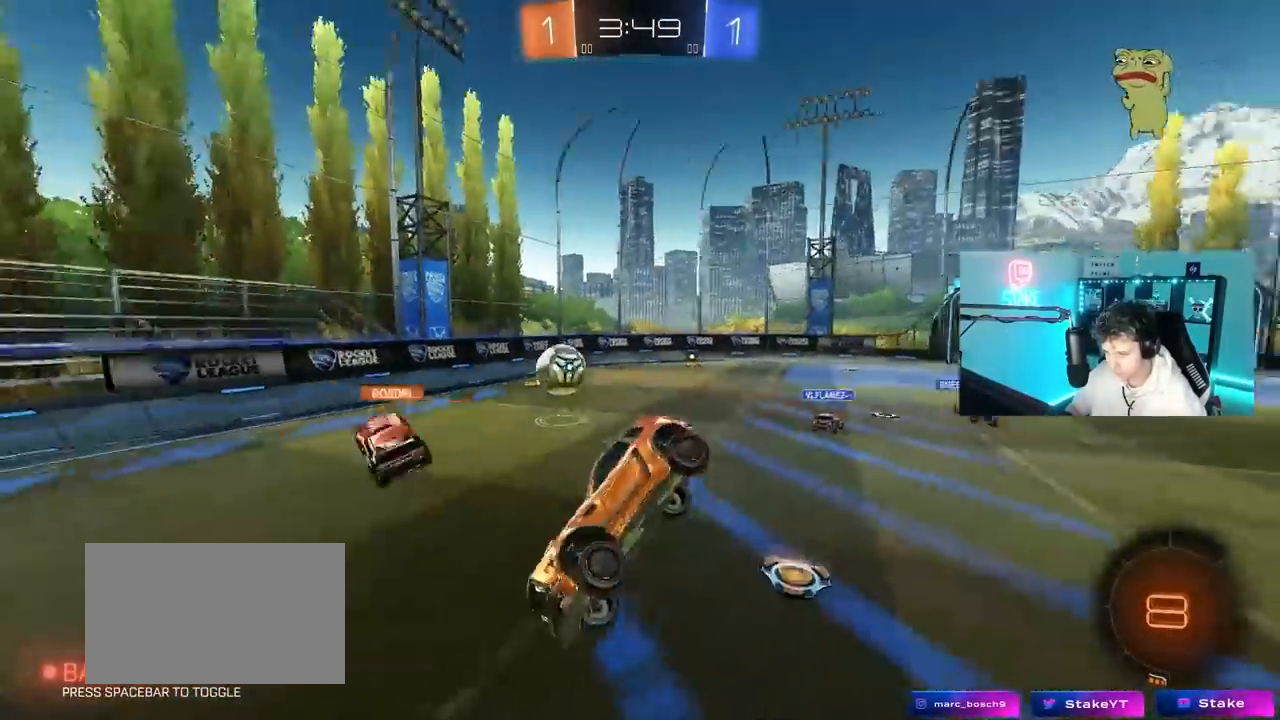
{"keys": ["d", "w"], "mouse": [], "mouse_move": "still", "events": [[167, "a", "down"], [217, "w", "down"], [267, "a", "up"], [267, "d", "down"], [400, "shift", "down"], [500, "shift", "up"]]}
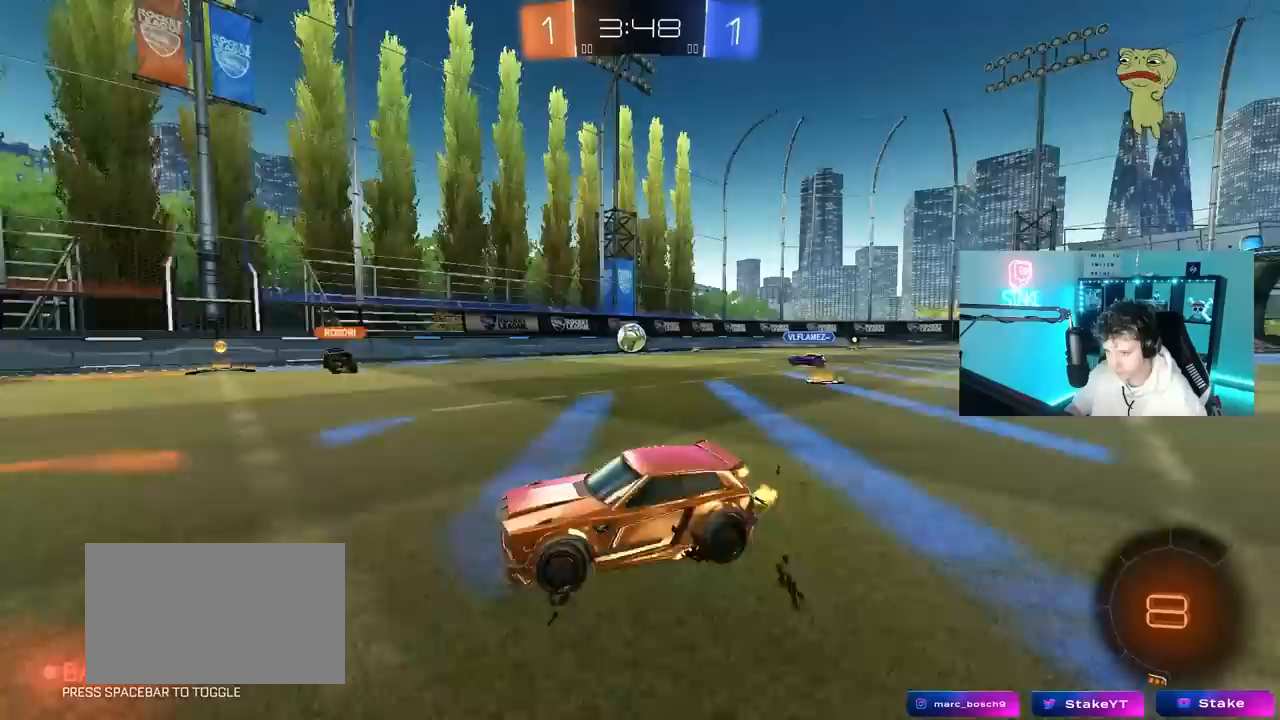
{"keys": ["d", "shift", "w"], "mouse": [], "mouse_move": "still", "events": [[50, "d", "up"], [283, "a", "down"], [333, "a", "up"], [367, "d", "down"], [417, "shift", "down"]]}
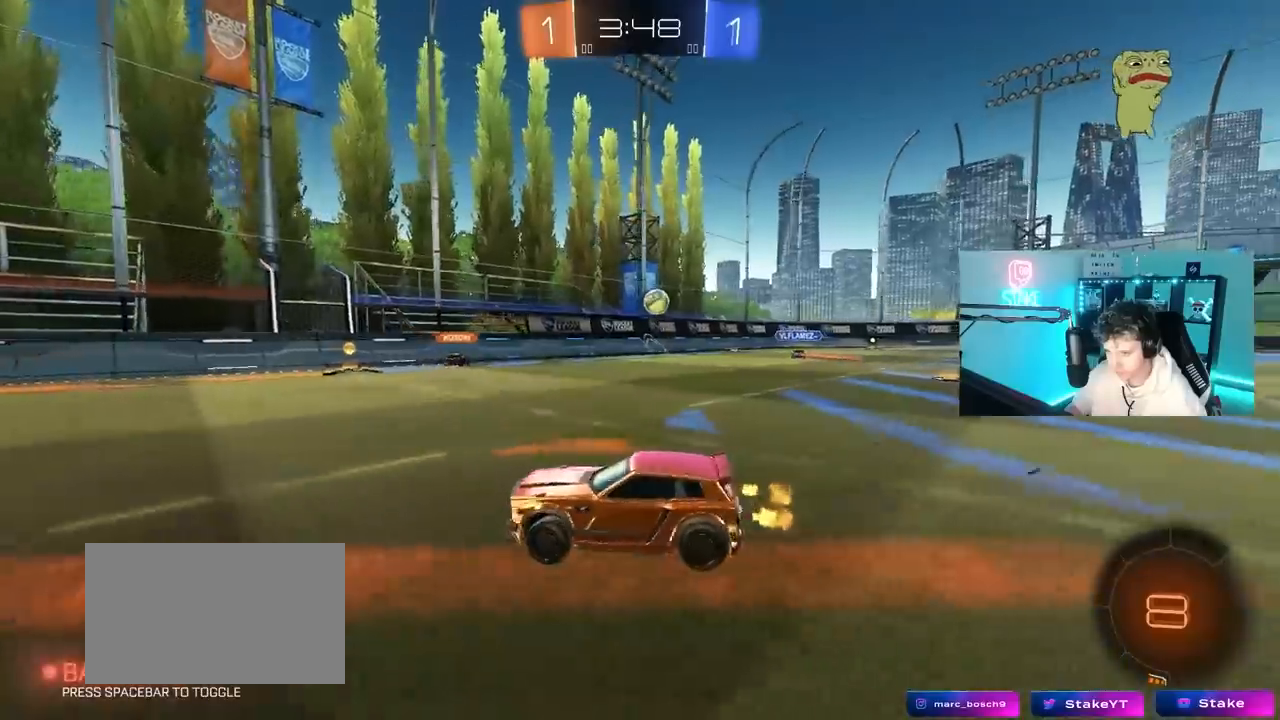
{"keys": ["d", "w"], "mouse": [], "mouse_move": "still", "events": [[17, "shift", "up"], [250, "d", "up"], [483, "d", "down"]]}
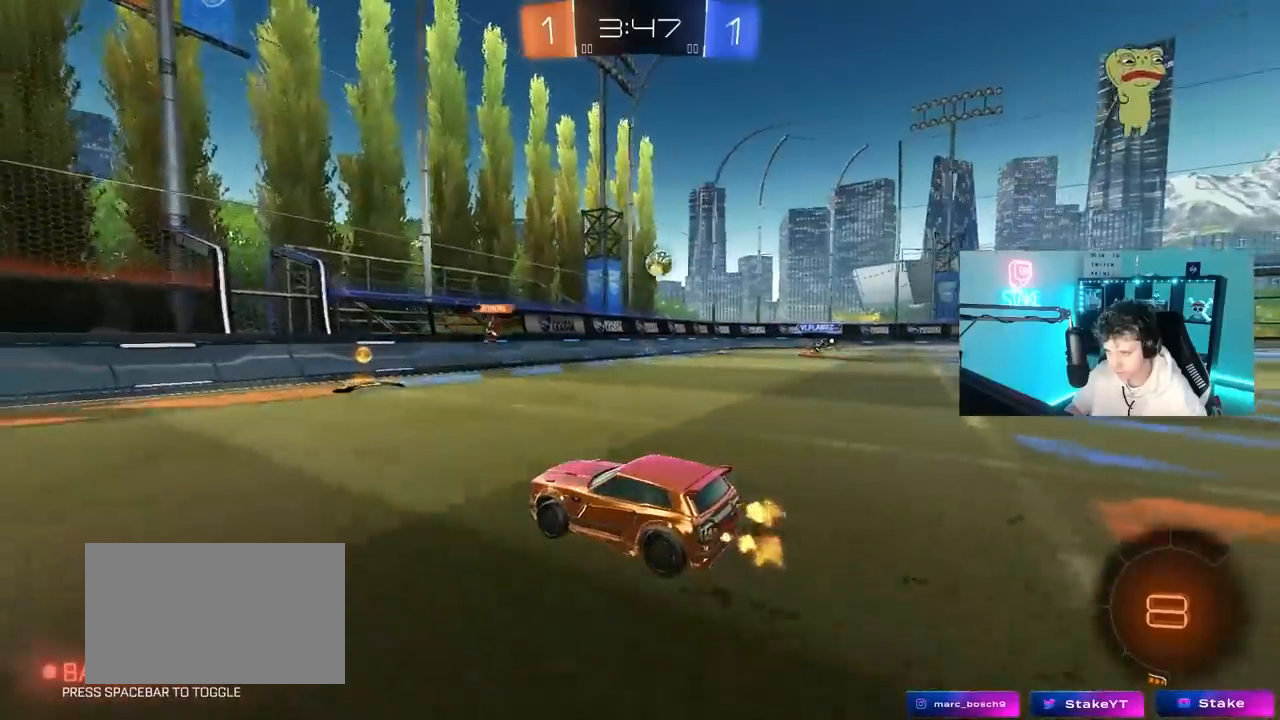
{"keys": ["d", "w"], "mouse": [], "mouse_move": "still", "events": [[117, "d", "up"], [267, "space", "down"], [400, "a", "down"], [400, "space", "up"], [500, "a", "up"], [500, "d", "down"]]}
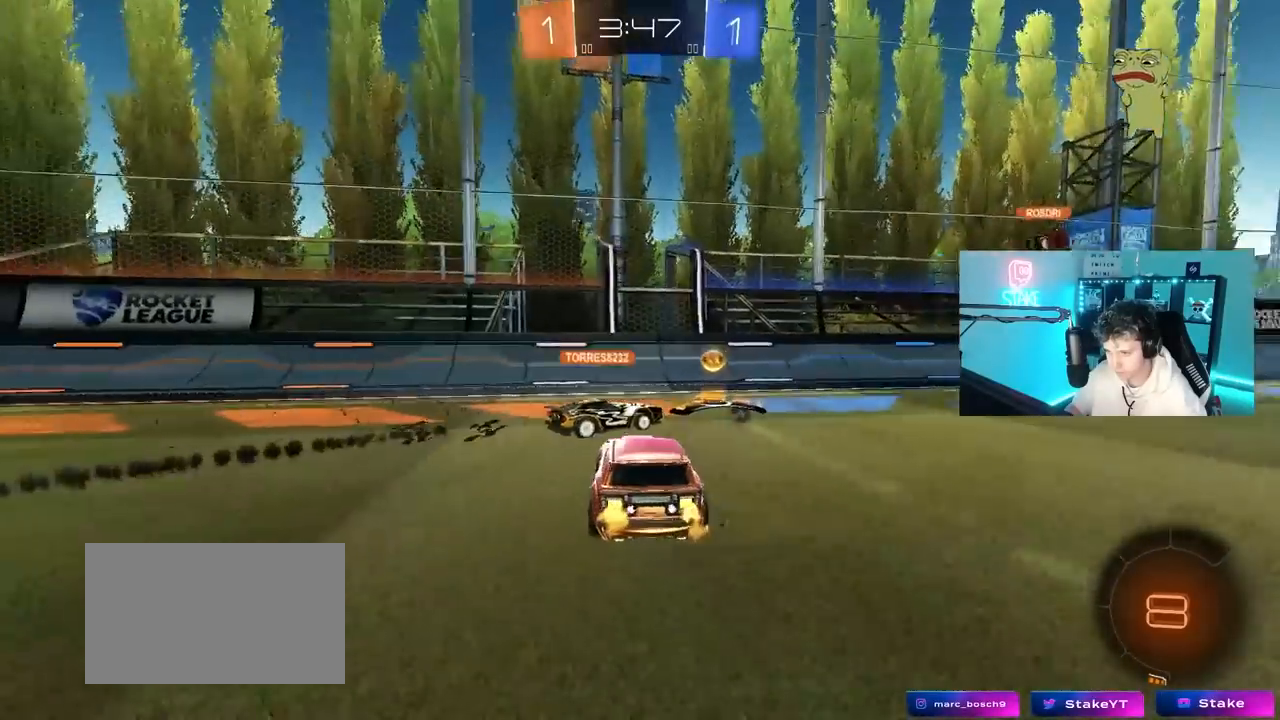
{"keys": ["a", "w"], "mouse": [], "mouse_move": "still", "events": [[83, "d", "up"], [133, "a", "down"], [183, "shift", "down"], [233, "space", "down"], [283, "shift", "up"], [367, "space", "up"]]}
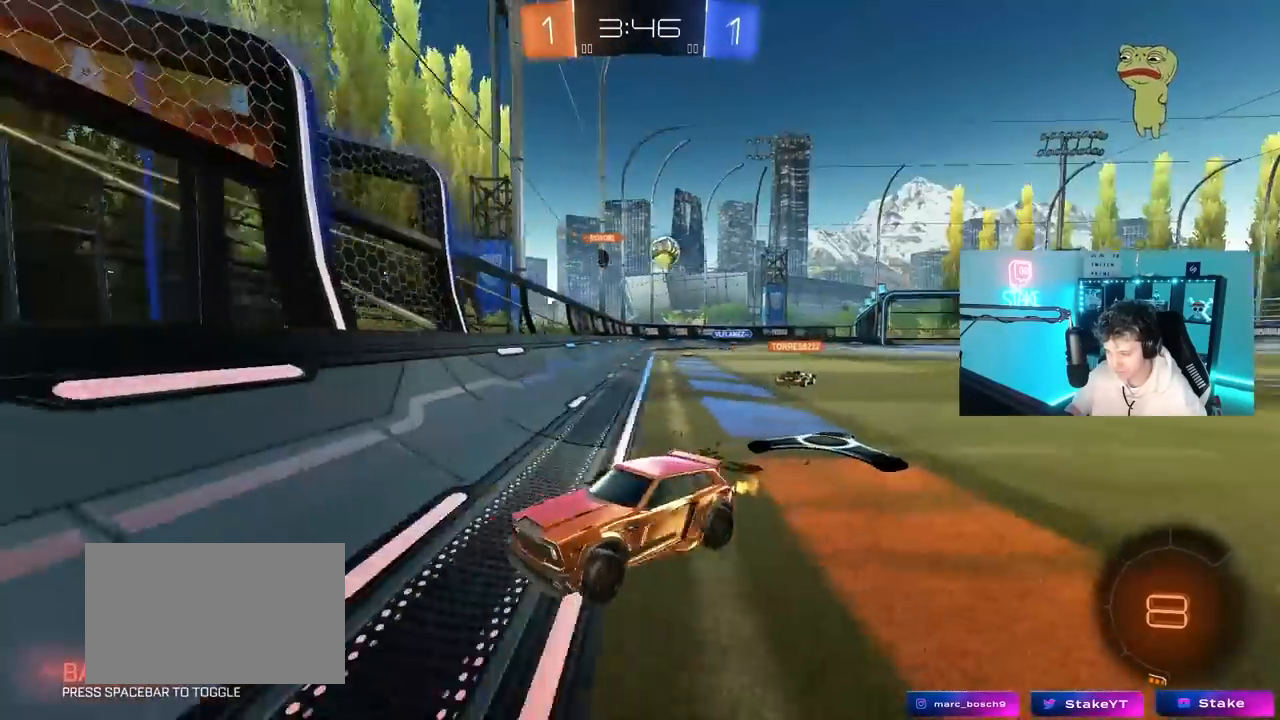
{"keys": ["w"], "mouse": [], "mouse_move": "still", "events": [[350, "a", "up"]]}